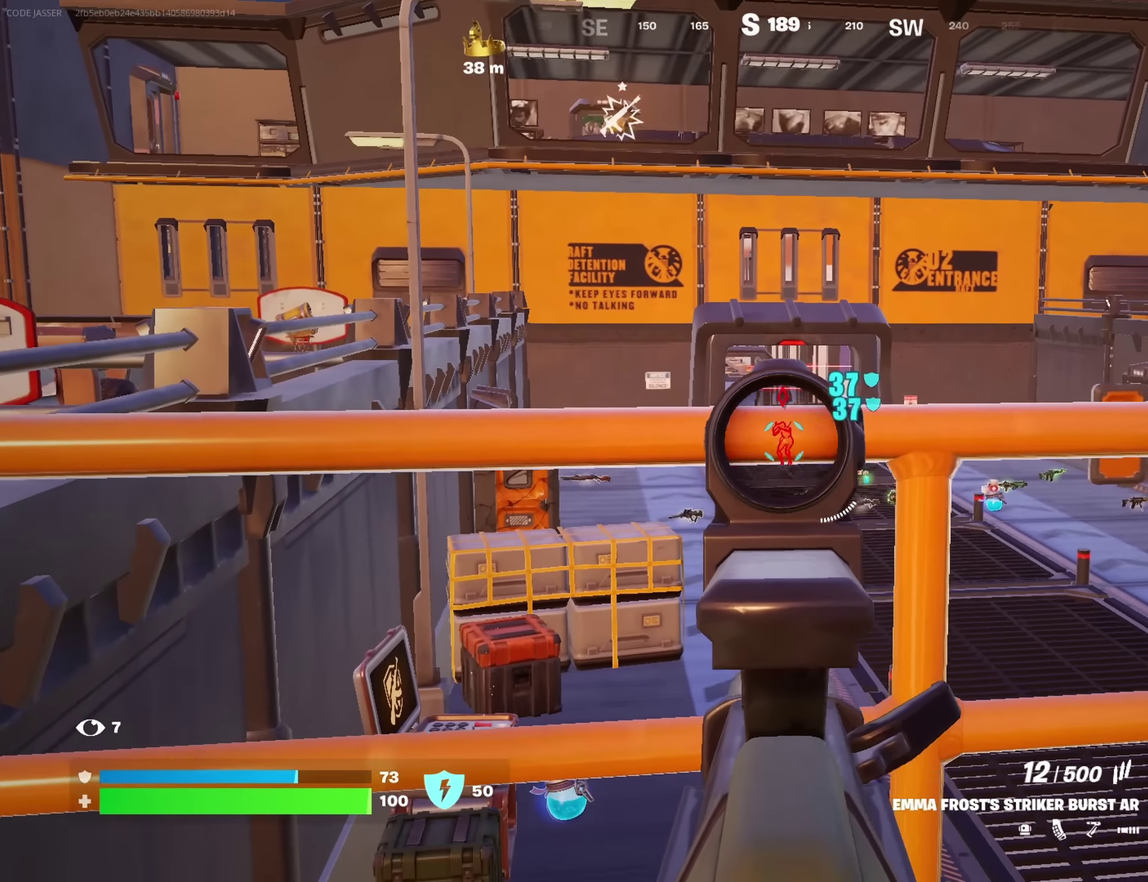
Gameplay with a controller (PlayStation layout); each line is a JSON object with the inputs held at the frame after it (dt_ms = milliseconds from this image to that frame). "button_events" lists button changes between this image and that frame as [ms after this image, input, new state], when the widget could be followed in between (sticks are given only as held states).
{"dt_ms": 800, "buttons": ["L2", "R2"], "left_stick": "up-left", "right_stick": "center"}
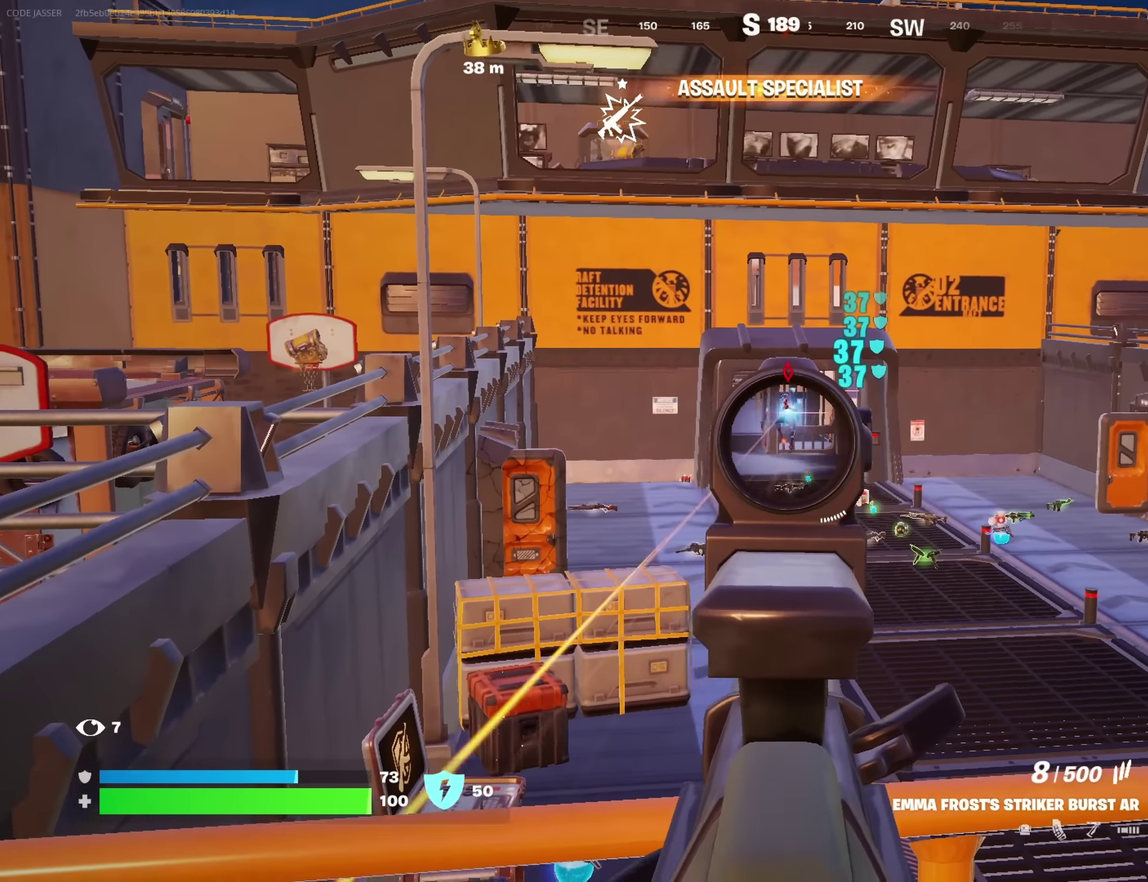
{"dt_ms": 250, "buttons": ["L2", "R2"], "left_stick": "down-right", "right_stick": "down", "button_events": []}
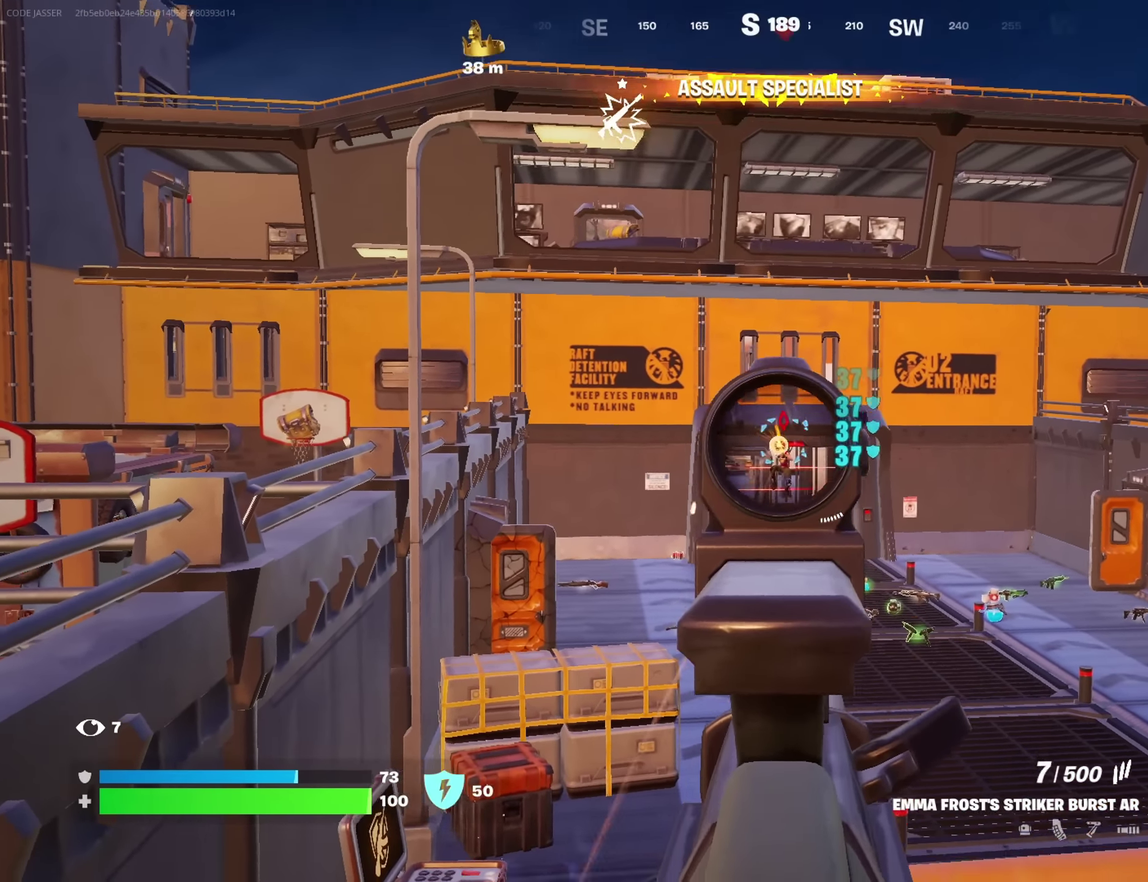
{"dt_ms": 450, "buttons": ["L2", "R2"], "left_stick": "down-right", "right_stick": "down", "button_events": []}
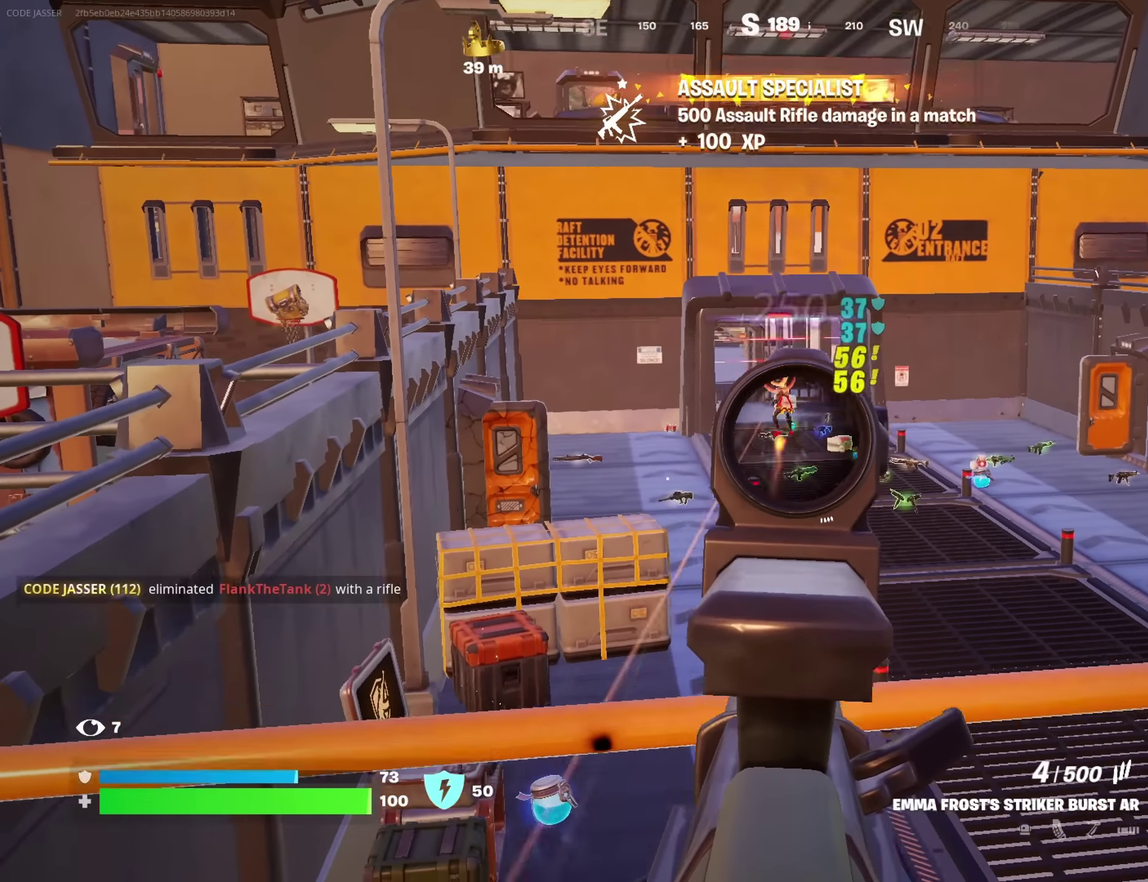
{"dt_ms": 700, "buttons": [], "left_stick": "up", "right_stick": "center", "button_events": [[350, "L2", "up"], [350, "R2", "up"], [483, "CROSS", "down"], [567, "CROSS", "up"]]}
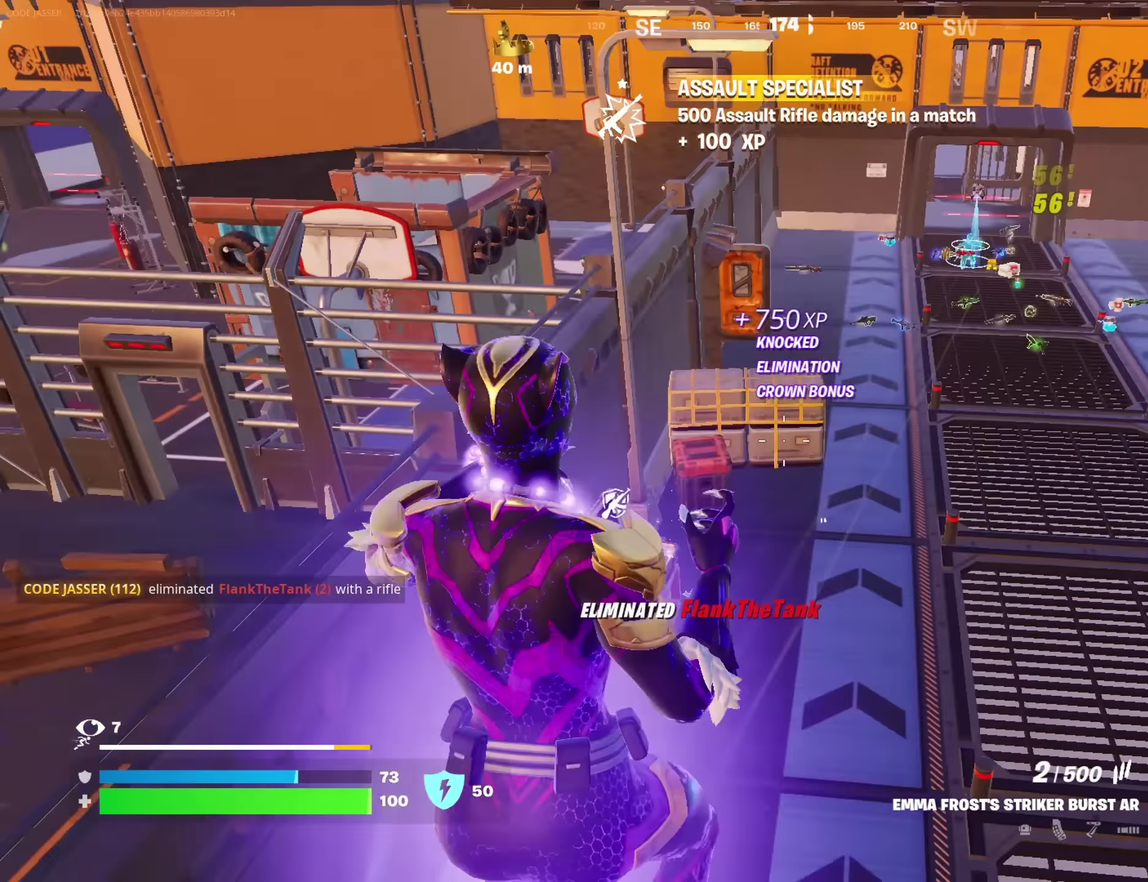
{"dt_ms": 350, "buttons": [], "left_stick": "up-right", "right_stick": "center", "button_events": []}
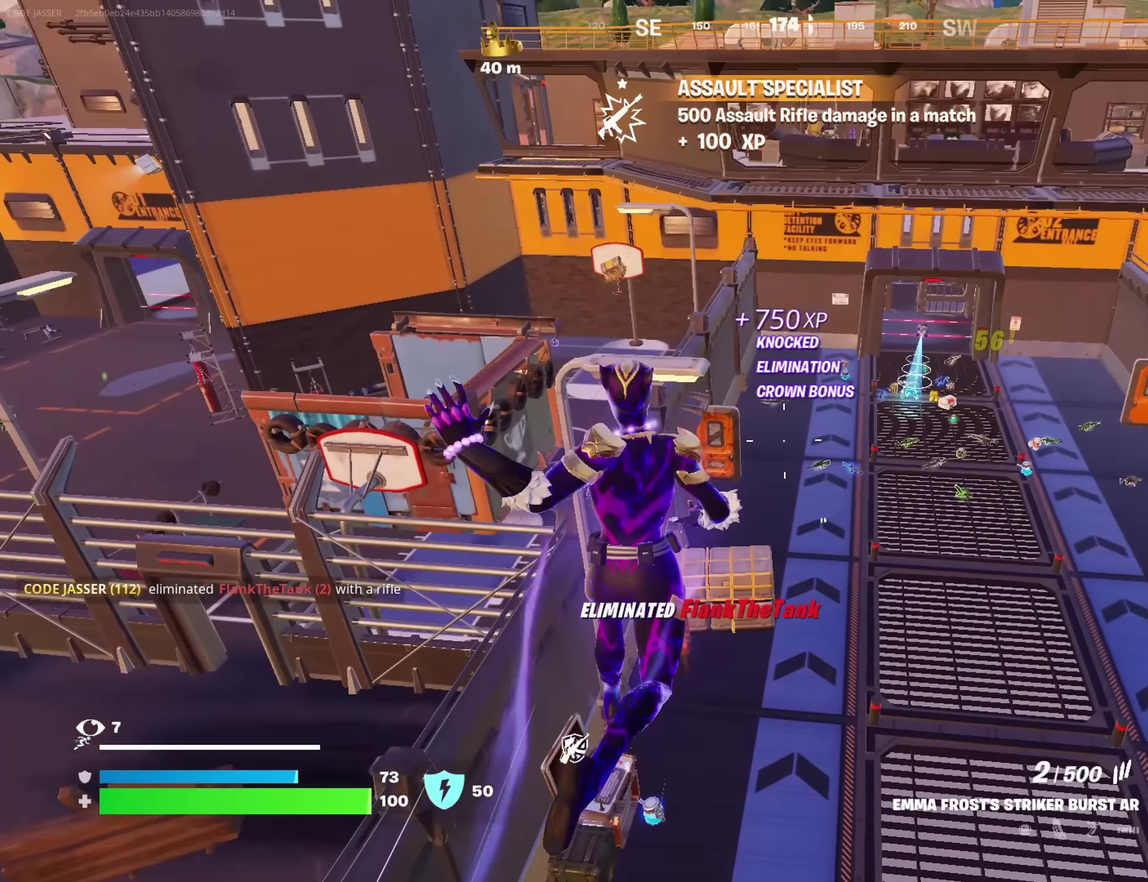
{"dt_ms": 350, "buttons": [], "left_stick": "center", "right_stick": "center", "button_events": []}
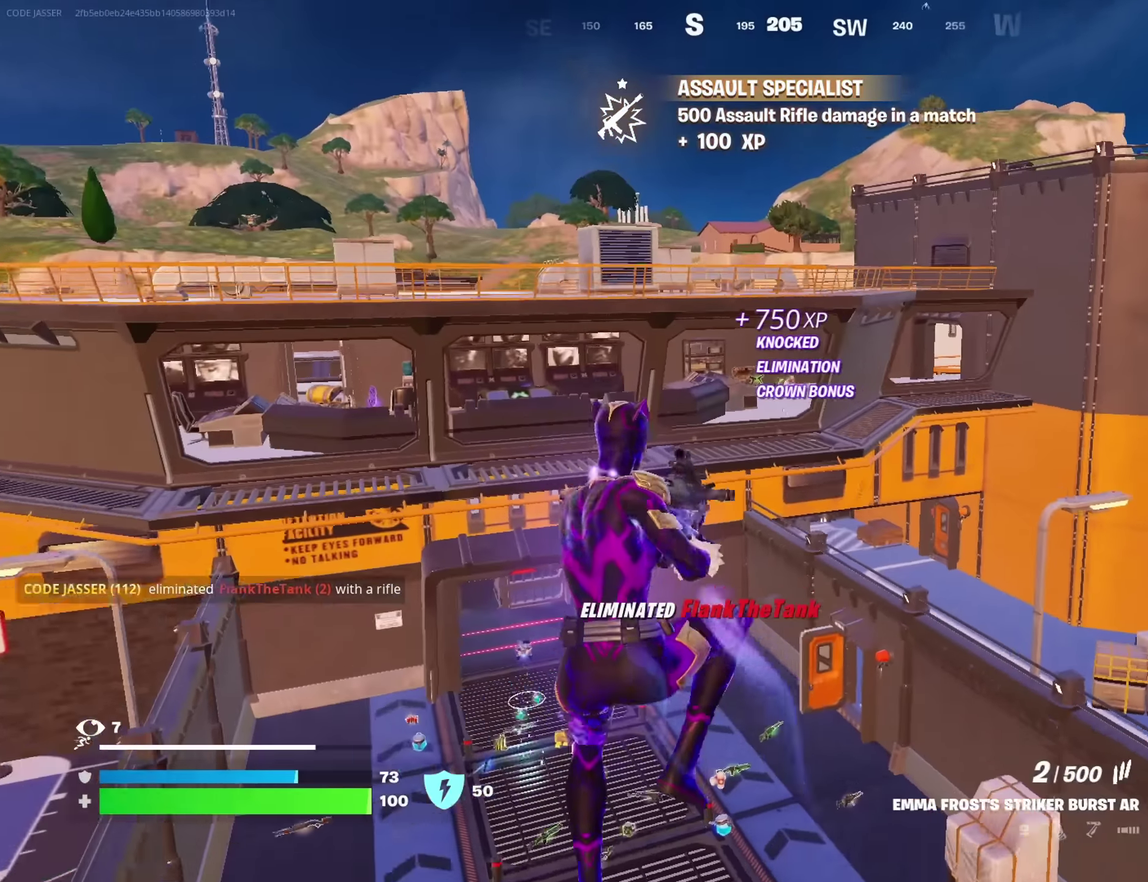
{"dt_ms": 800, "buttons": [], "left_stick": "up", "right_stick": "center", "button_events": [[33, "SQUARE", "down"], [83, "SQUARE", "up"], [200, "SQUARE", "down"], [300, "SQUARE", "up"]]}
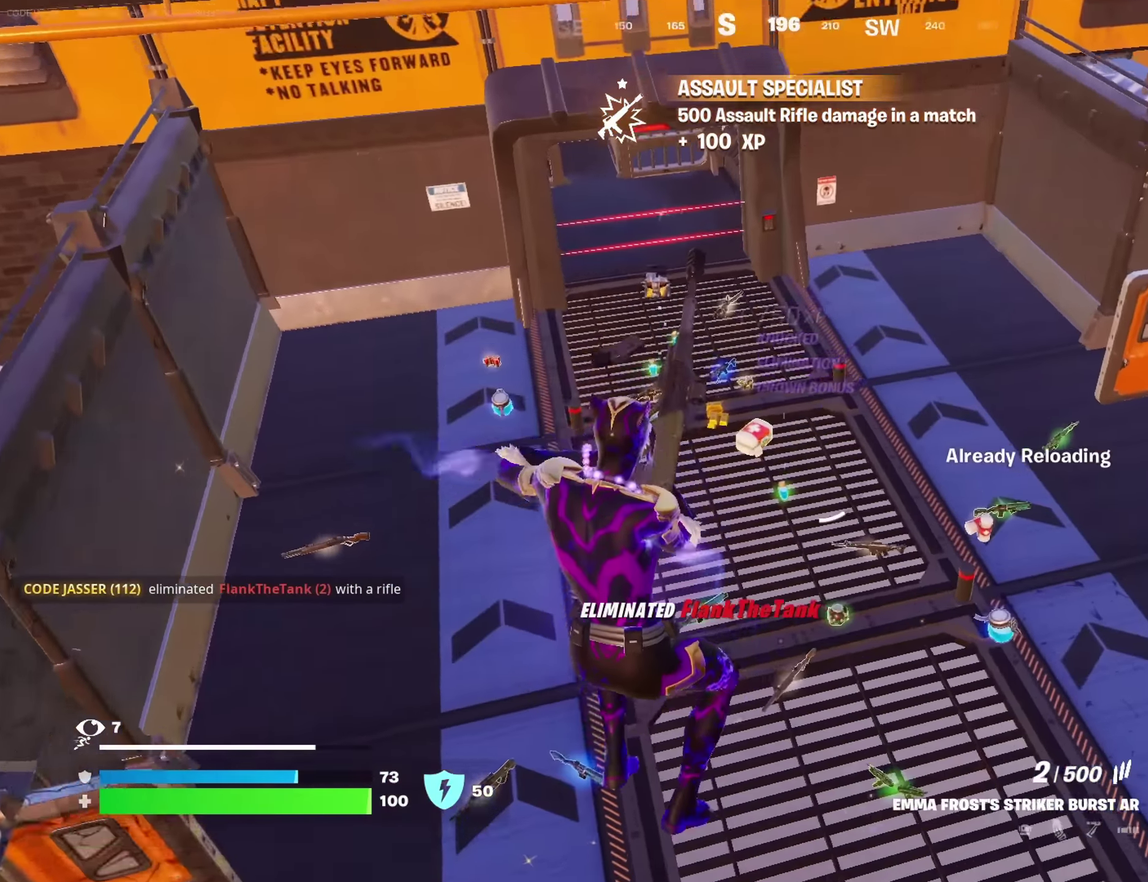
{"dt_ms": 350, "buttons": [], "left_stick": "up", "right_stick": "up"}
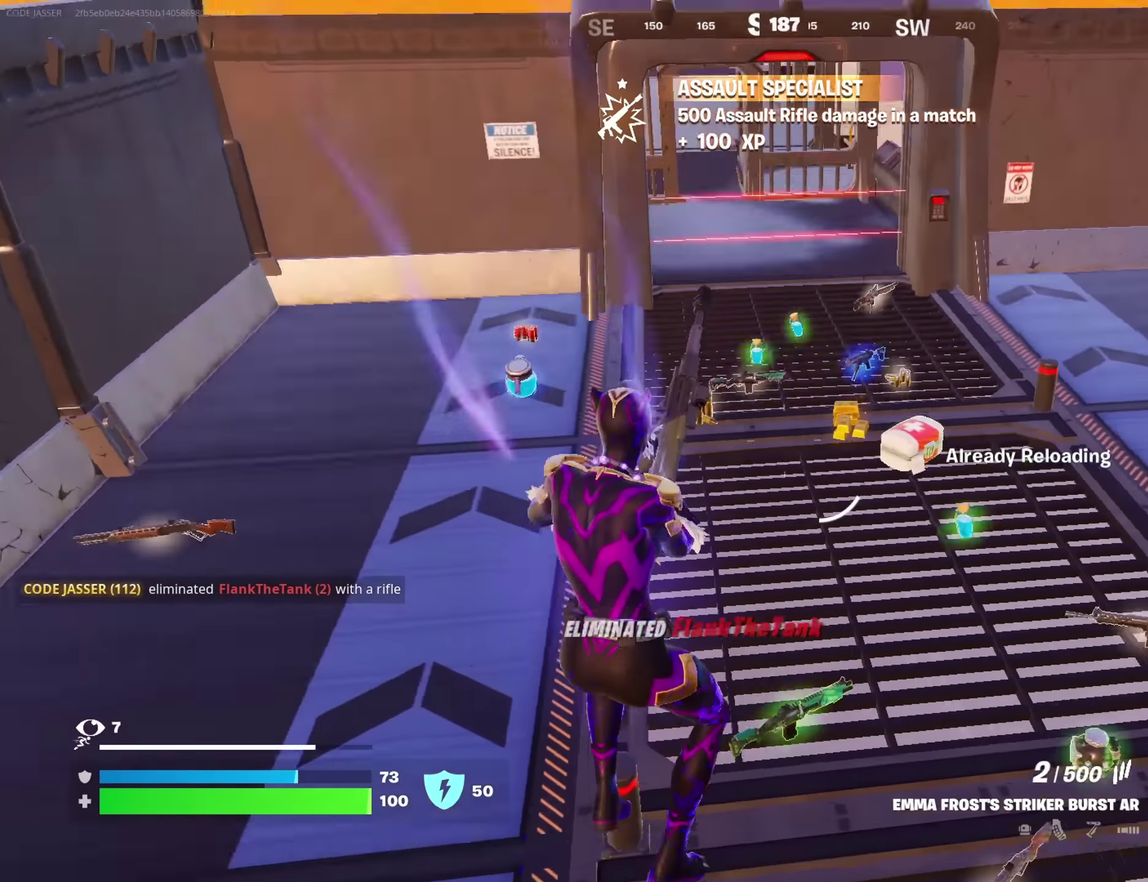
{"dt_ms": 350, "buttons": [], "left_stick": "up", "right_stick": "center", "button_events": []}
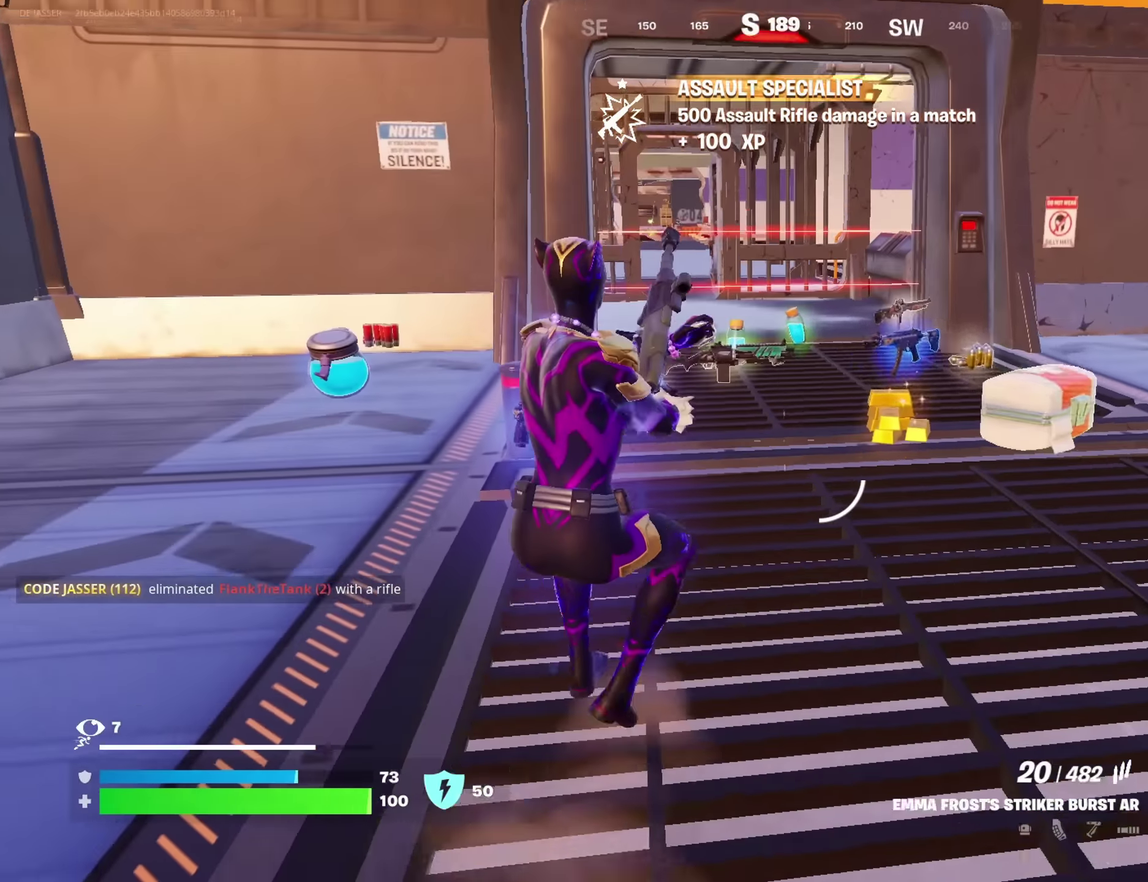
{"dt_ms": 700, "buttons": [], "left_stick": "down-right", "right_stick": "center"}
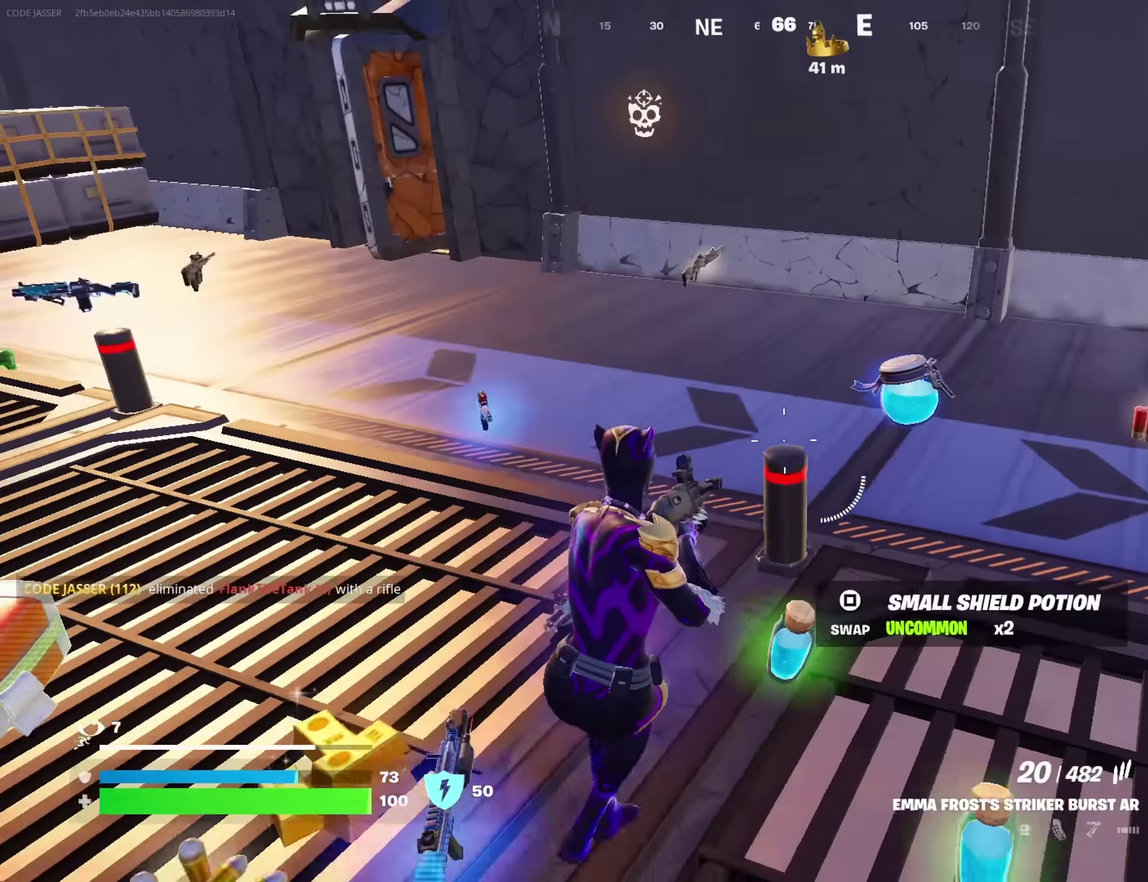
{"dt_ms": 700, "buttons": [], "left_stick": "up", "right_stick": "center", "button_events": [[417, "R1", "down"], [550, "R1", "up"], [617, "SQUARE", "down"], [683, "SQUARE", "up"]]}
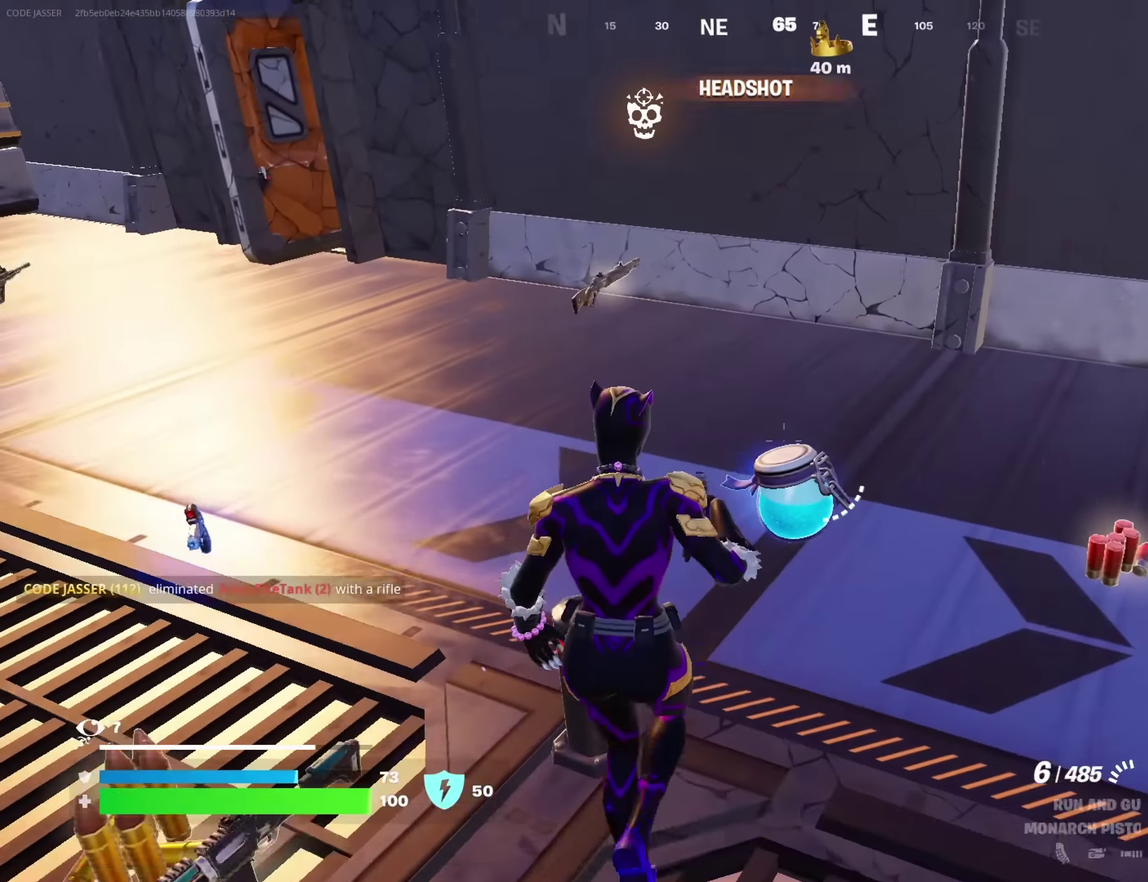
{"dt_ms": 250, "buttons": [], "left_stick": "up-right", "right_stick": "left", "button_events": []}
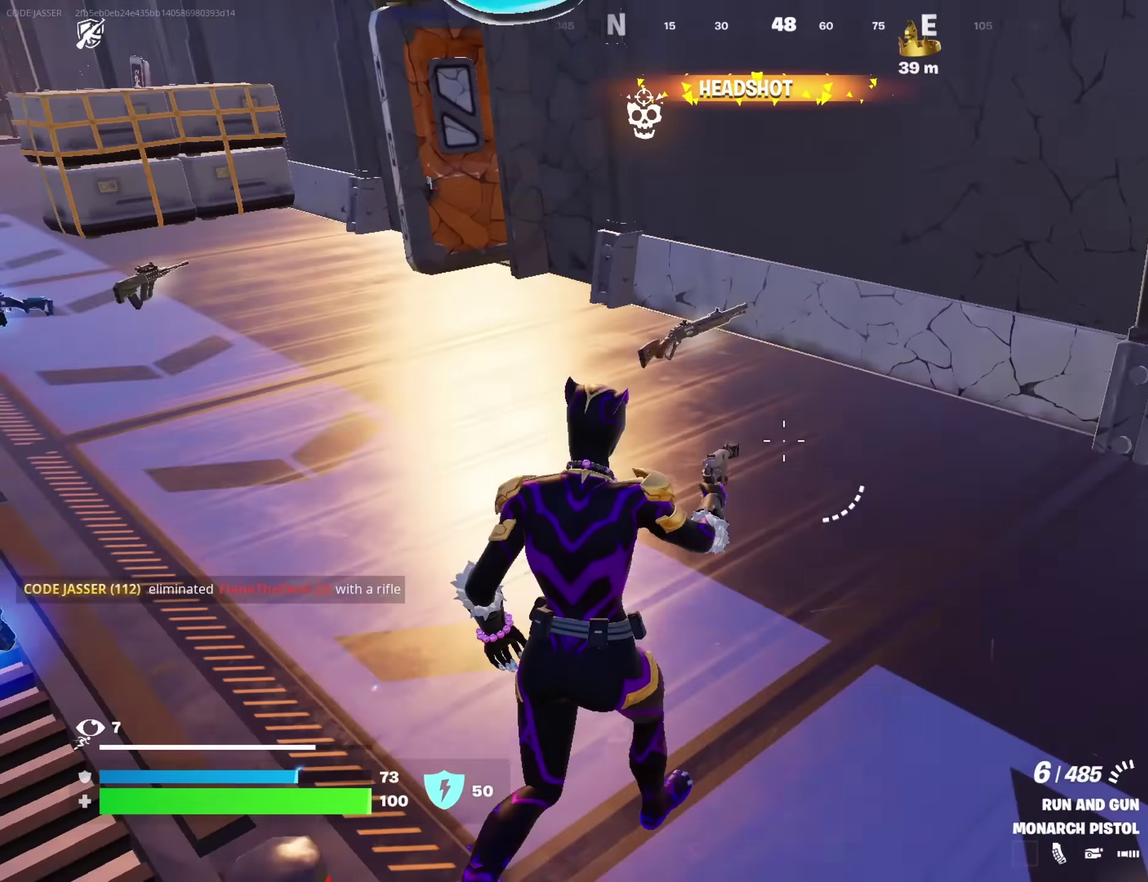
{"dt_ms": 450, "buttons": [], "left_stick": "right", "right_stick": "center", "button_events": []}
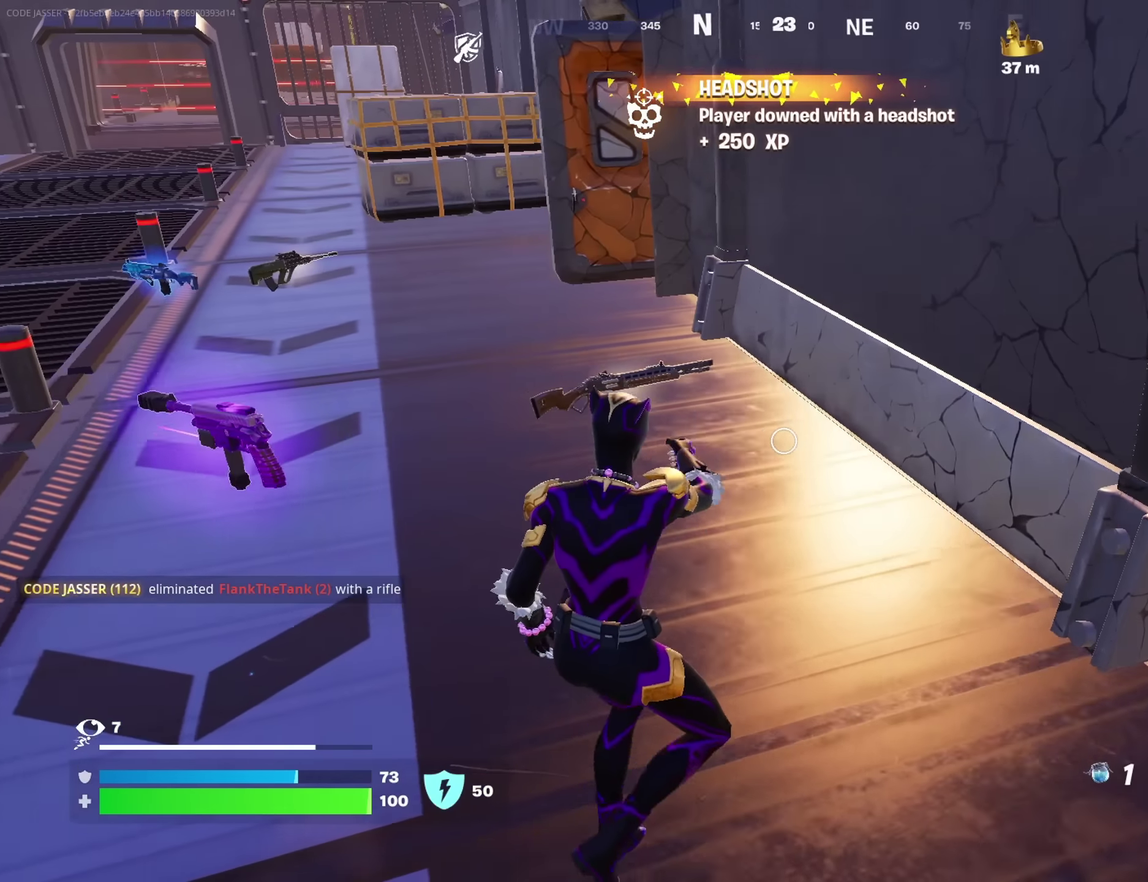
{"dt_ms": 800, "buttons": [], "left_stick": "right", "right_stick": "center", "button_events": [[300, "R2", "down"], [550, "R2", "up"]]}
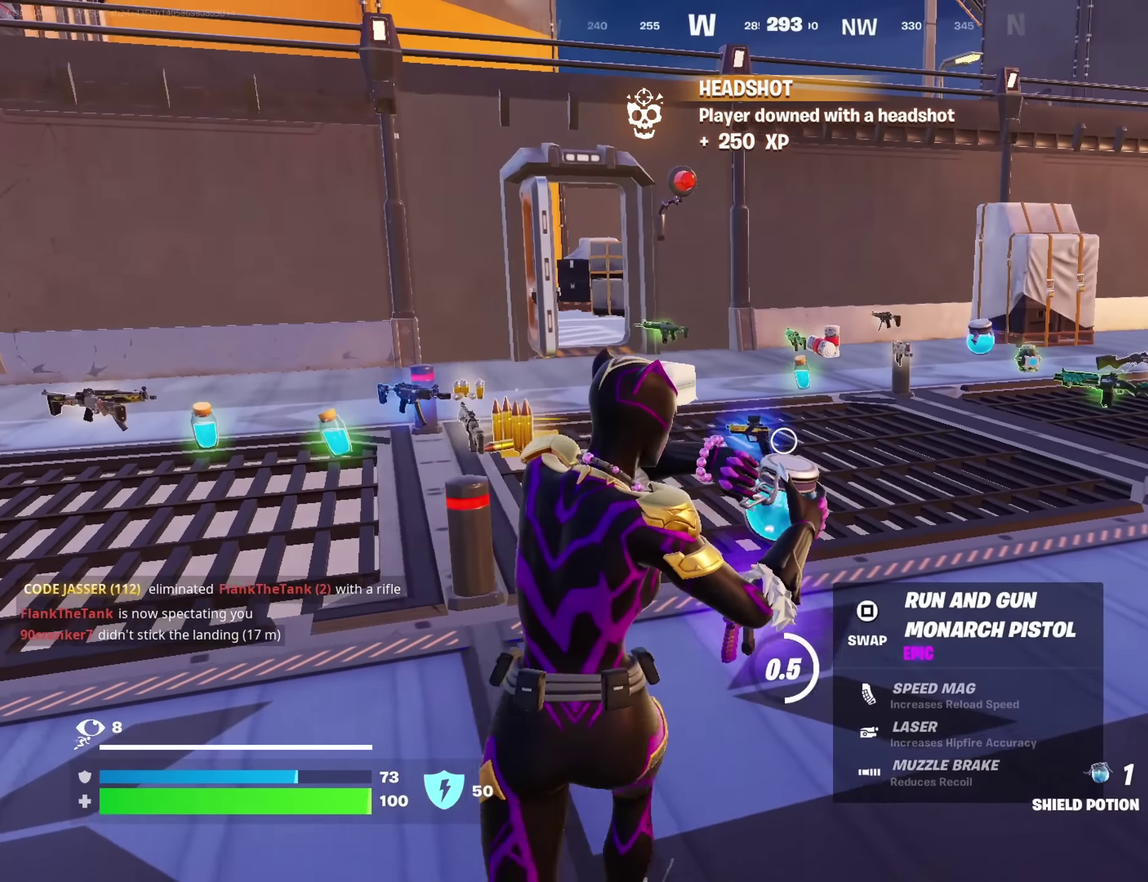
{"dt_ms": 250, "buttons": [], "left_stick": "down-right", "right_stick": "left", "button_events": []}
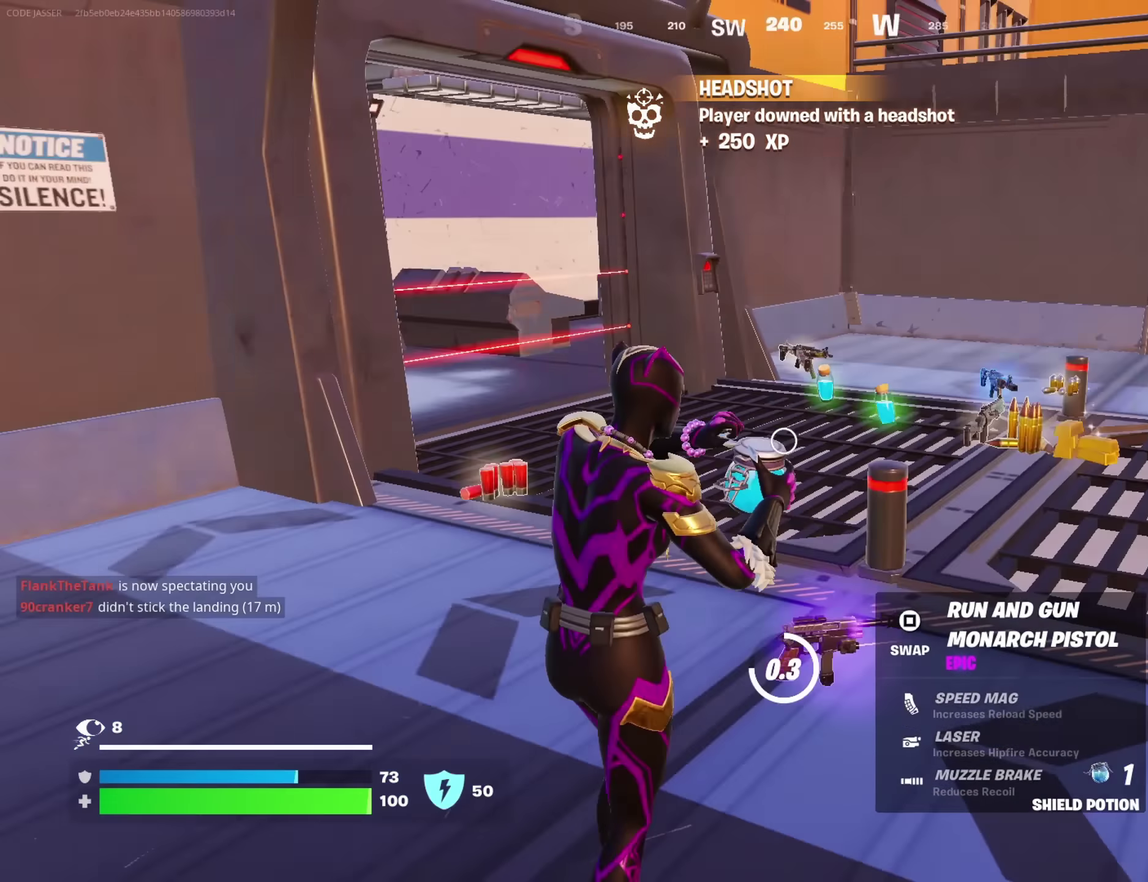
{"dt_ms": 450, "buttons": [], "left_stick": "right", "right_stick": "center"}
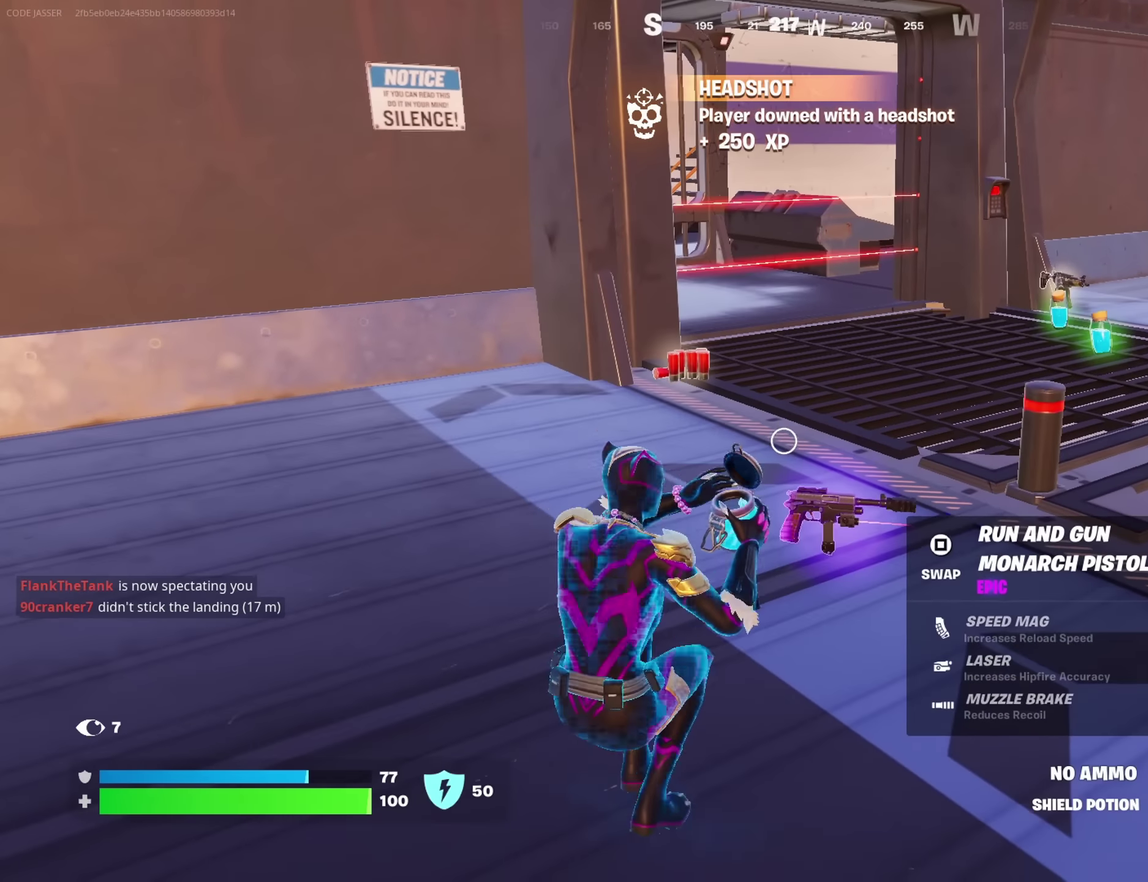
{"dt_ms": 550, "buttons": [], "left_stick": "right", "right_stick": "center", "button_events": []}
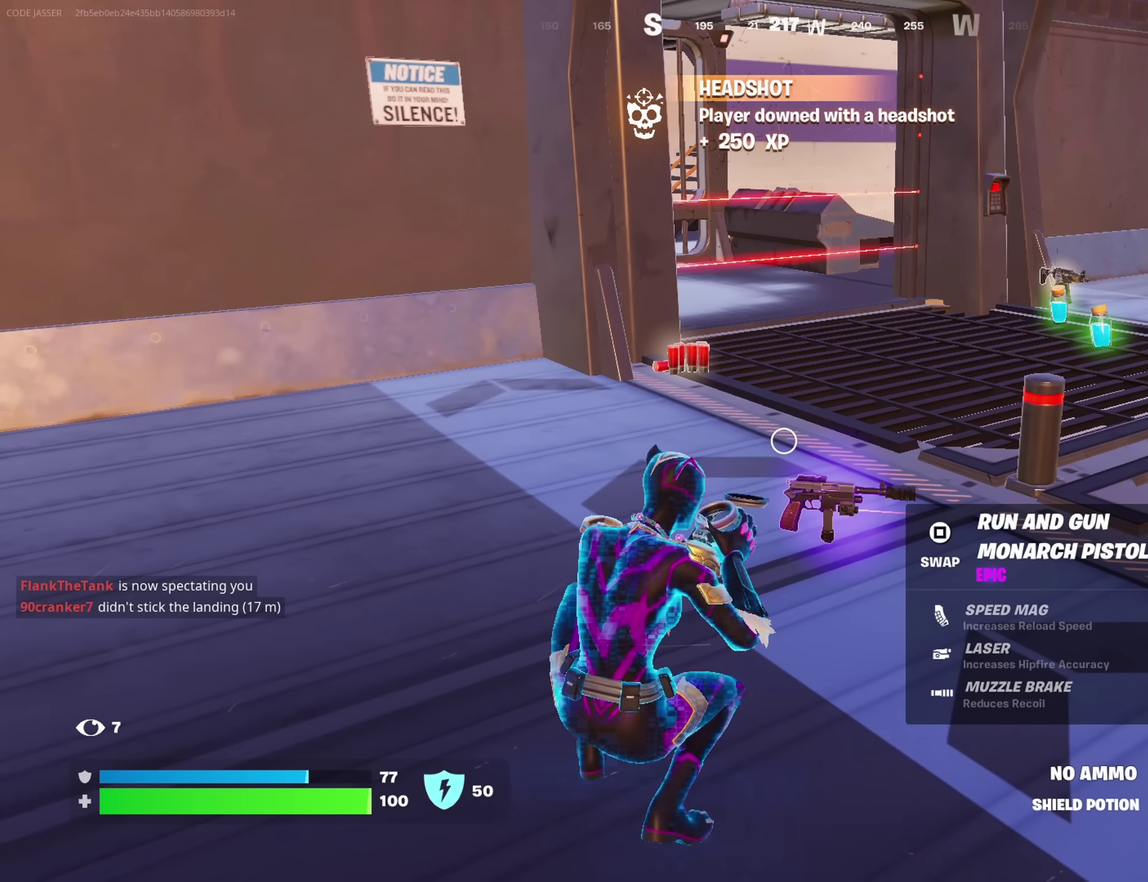
{"dt_ms": 500, "buttons": [], "left_stick": "right", "right_stick": "center", "button_events": []}